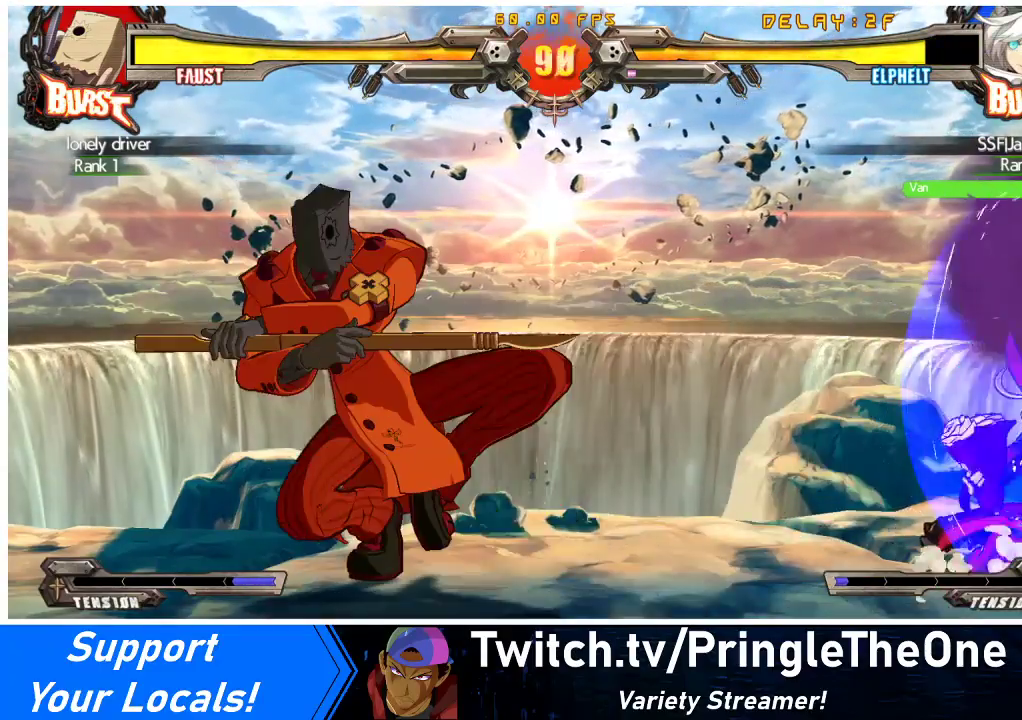
Gameplay with a controller (arcade stick); each line is a JSON object with the inputs held at the frame after it. "events" lists button and stick changes between this image and that frame as [ms after this image, input, new state], when the widget could be followed in between. Not read: L3 R3 other_buttons.
{"buttons": ["DPAD_DOWN", "DPAD_RIGHT"], "events": [[33, "DPAD_RIGHT", "up"], [100, "DPAD_LEFT", "down"], [167, "DPAD_LEFT", "up"], [200, "DPAD_LEFT", "down"], [300, "DPAD_DOWN", "down"], [300, "DPAD_LEFT", "up"], [300, "TRIANGLE", "down"], [333, "DPAD_RIGHT", "down"], [333, "SQUARE", "down"], [367, "TRIANGLE", "up"], [400, "SQUARE", "up"]]}
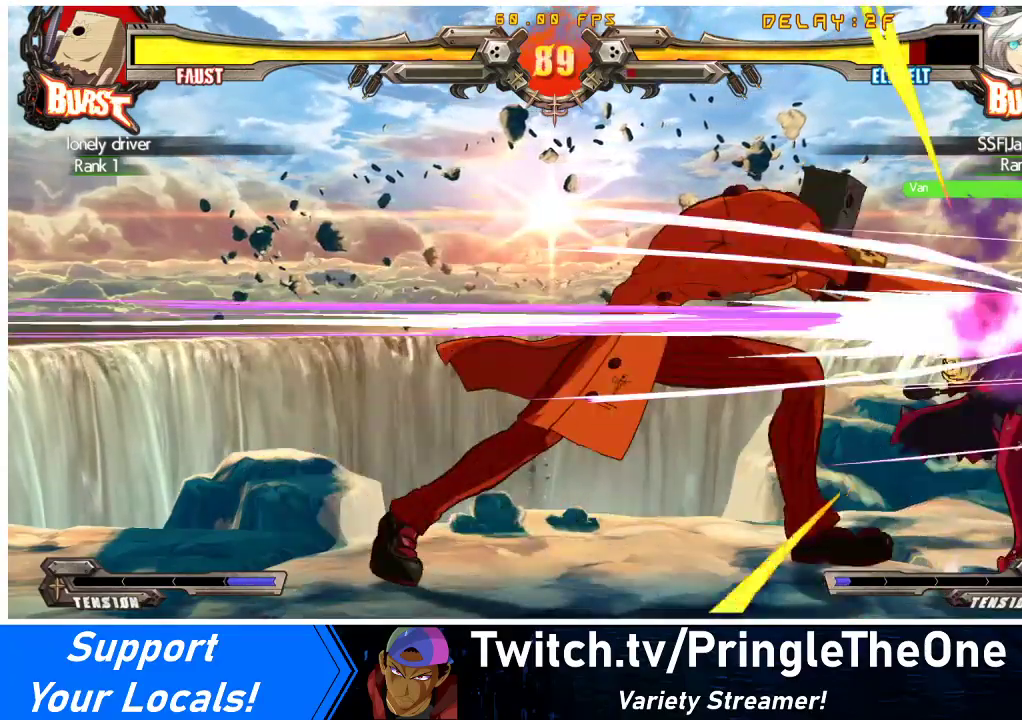
{"buttons": ["DPAD_RIGHT"], "events": [[167, "DPAD_DOWN", "up"]]}
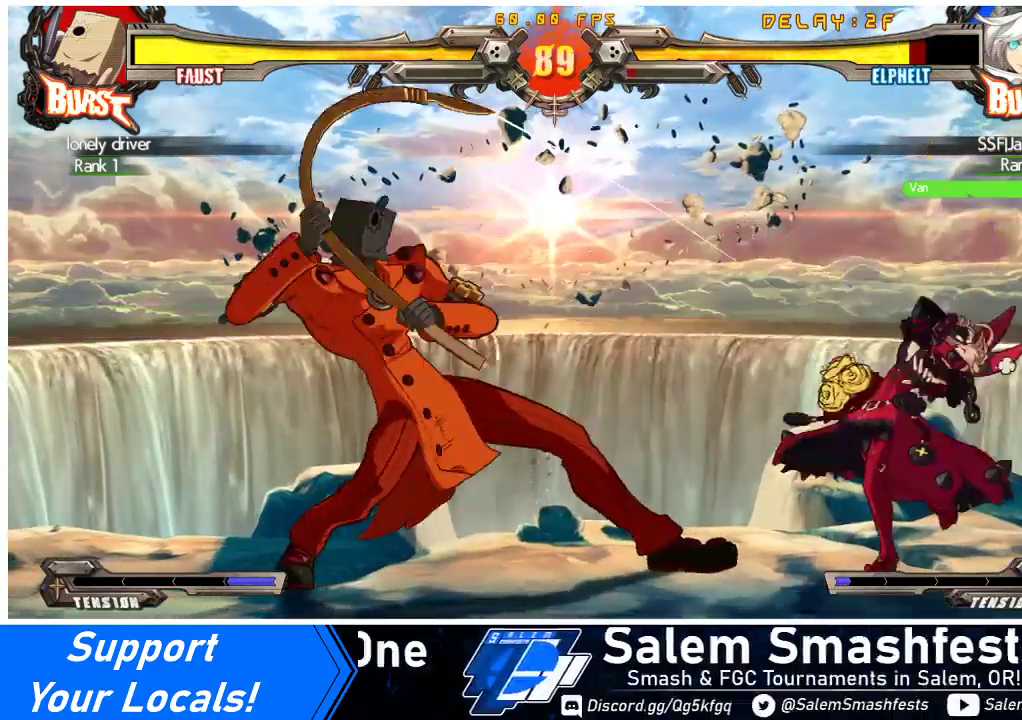
{"buttons": ["DPAD_DOWN", "DPAD_RIGHT"], "events": [[67, "DPAD_DOWN", "down"], [300, "SQUARE", "down"], [300, "TRIANGLE", "down"], [467, "TRIANGLE", "up"], [500, "SQUARE", "up"]]}
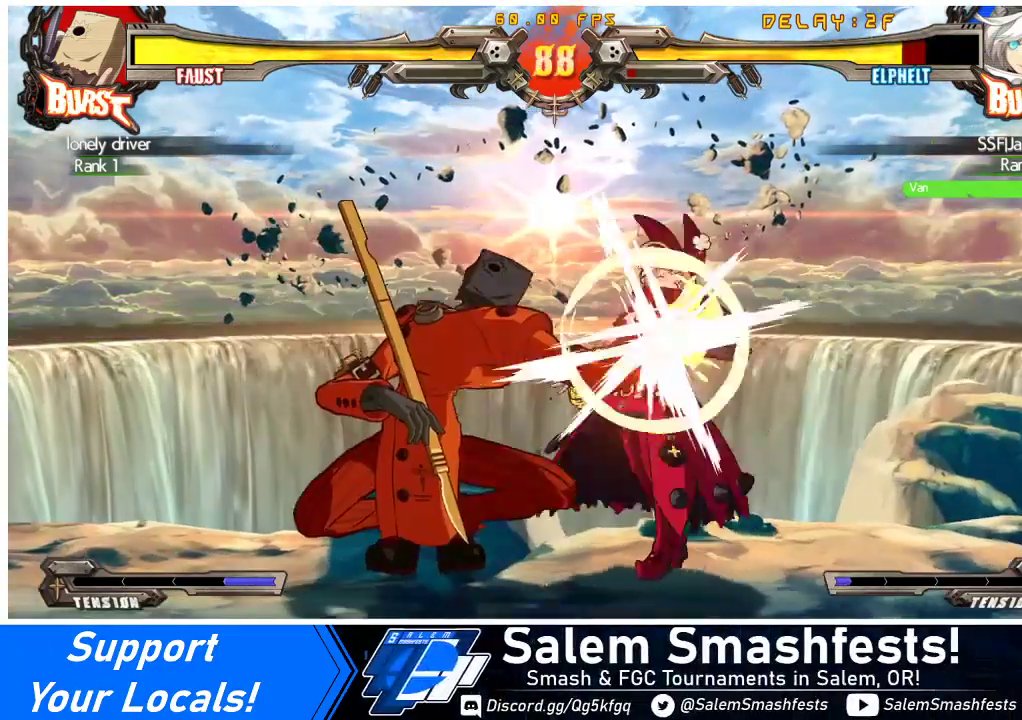
{"buttons": ["DPAD_DOWN", "DPAD_RIGHT"], "events": []}
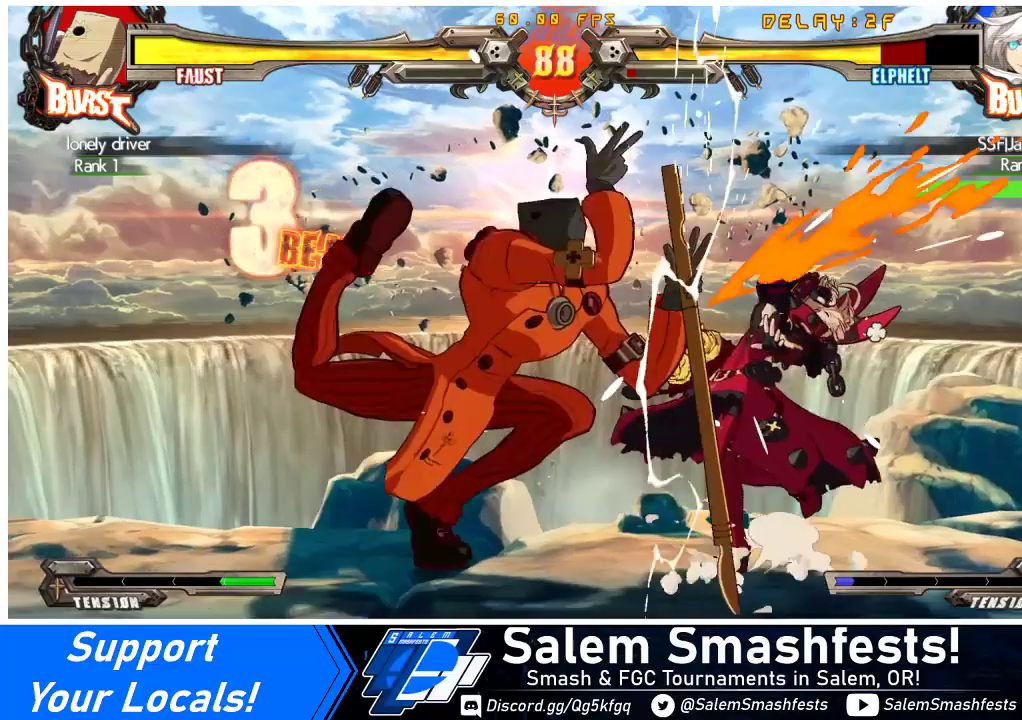
{"buttons": ["DPAD_DOWN", "DPAD_RIGHT"], "events": []}
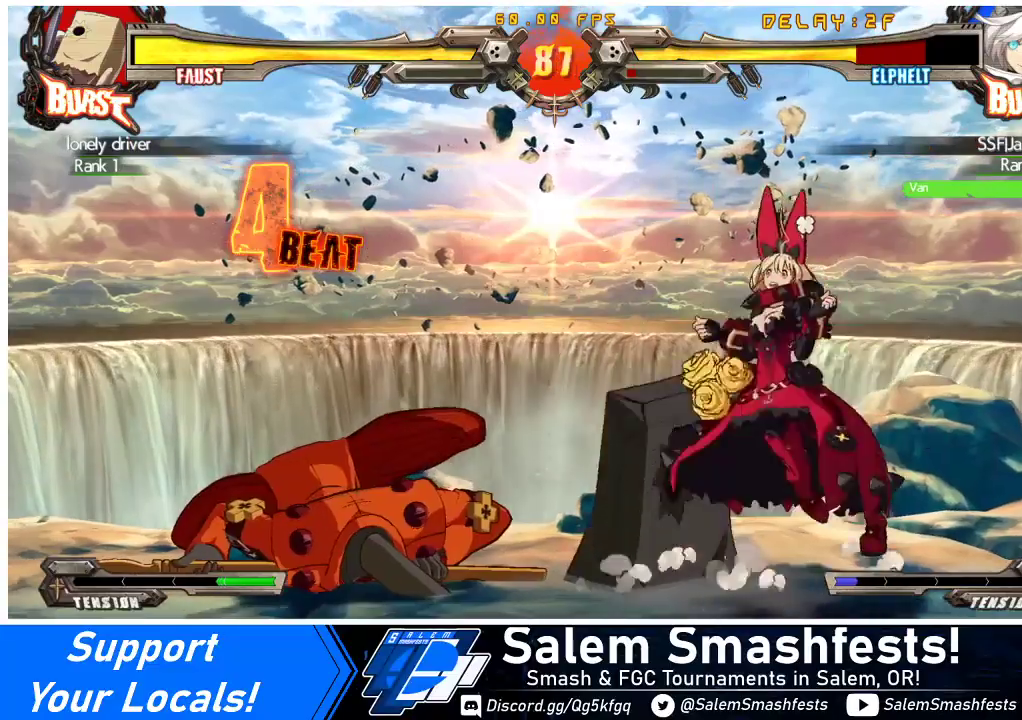
{"buttons": ["DPAD_RIGHT"], "events": [[267, "DPAD_DOWN", "up"], [367, "SQUARE", "down"], [433, "SQUARE", "up"]]}
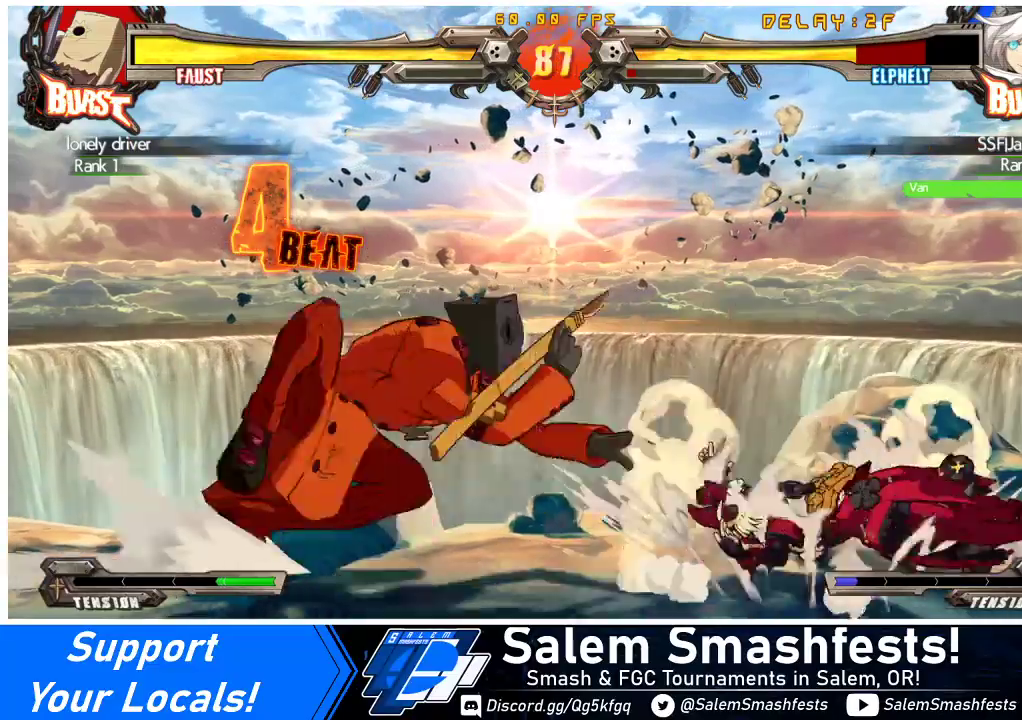
{"buttons": ["DPAD_RIGHT"], "events": []}
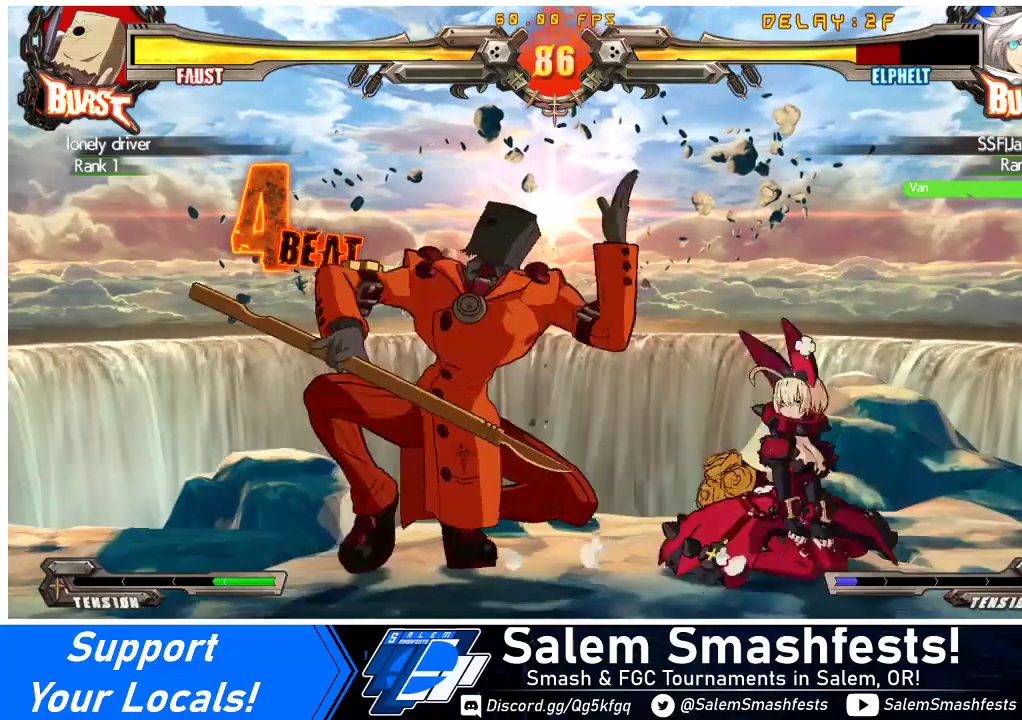
{"buttons": ["R1", "DPAD_DOWN"], "events": [[200, "TRIANGLE", "down"], [233, "DPAD_RIGHT", "up"], [267, "TRIANGLE", "up"], [300, "DPAD_DOWN", "down"], [367, "R1", "down"]]}
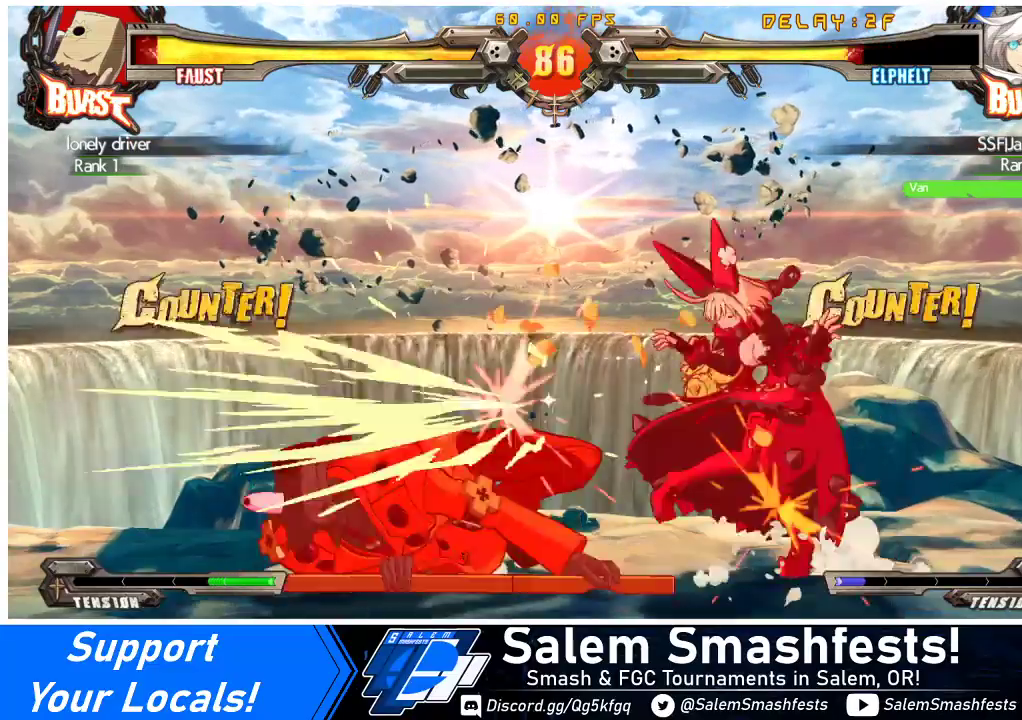
{"buttons": ["DPAD_LEFT"], "events": [[100, "R1", "up"], [400, "DPAD_DOWN", "up"], [433, "DPAD_LEFT", "down"]]}
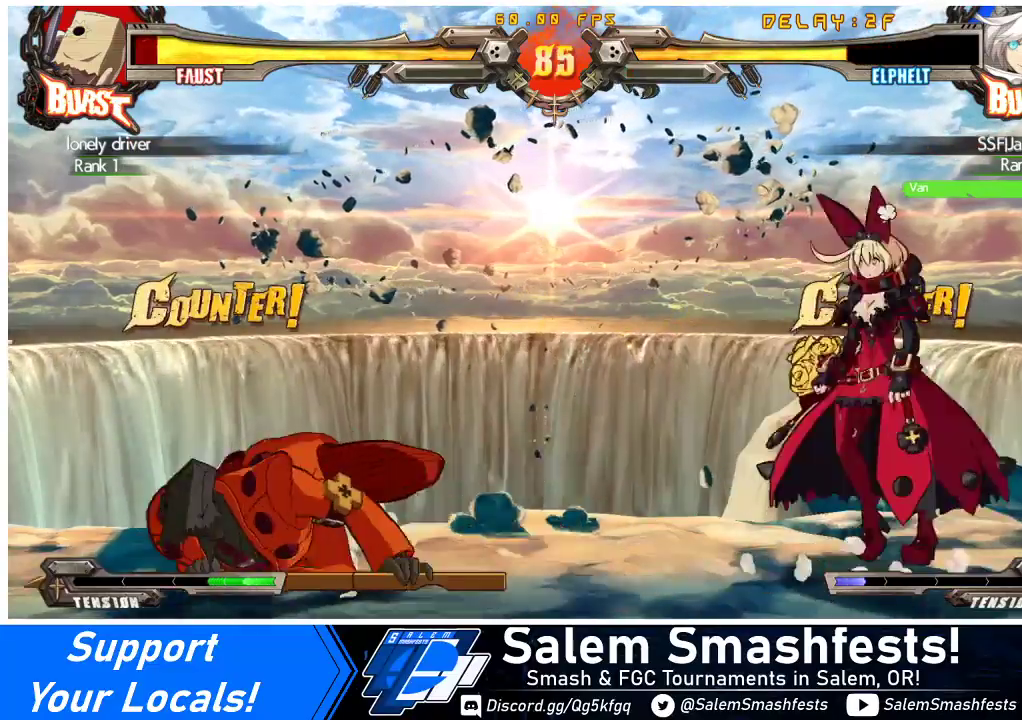
{"buttons": ["CROSS", "DPAD_LEFT"], "events": [[33, "R1", "down"], [200, "DPAD_LEFT", "up"], [200, "R1", "up"], [267, "DPAD_DOWN", "down"], [333, "DPAD_LEFT", "down"], [367, "DPAD_DOWN", "up"], [400, "CROSS", "down"]]}
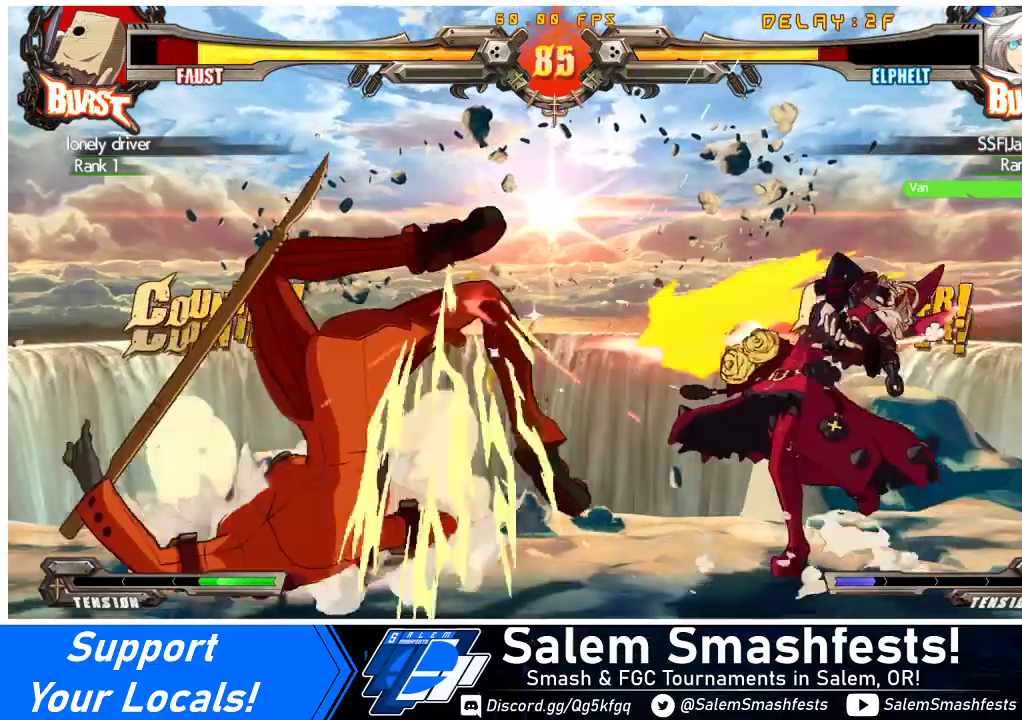
{"buttons": ["DPAD_LEFT"], "events": [[67, "DPAD_LEFT", "up"], [100, "CROSS", "up"], [367, "DPAD_LEFT", "down"], [400, "DPAD_LEFT", "up"], [467, "DPAD_LEFT", "down"]]}
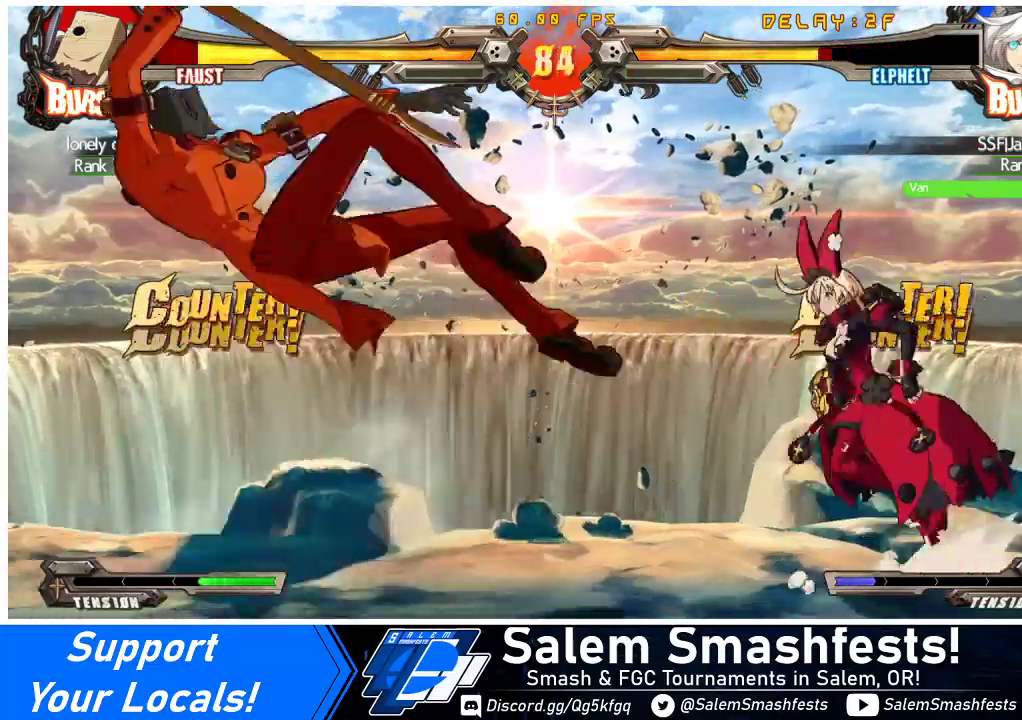
{"buttons": ["R1"], "events": [[200, "TRIANGLE", "down"], [233, "DPAD_LEFT", "up"], [300, "TRIANGLE", "up"], [367, "R1", "down"]]}
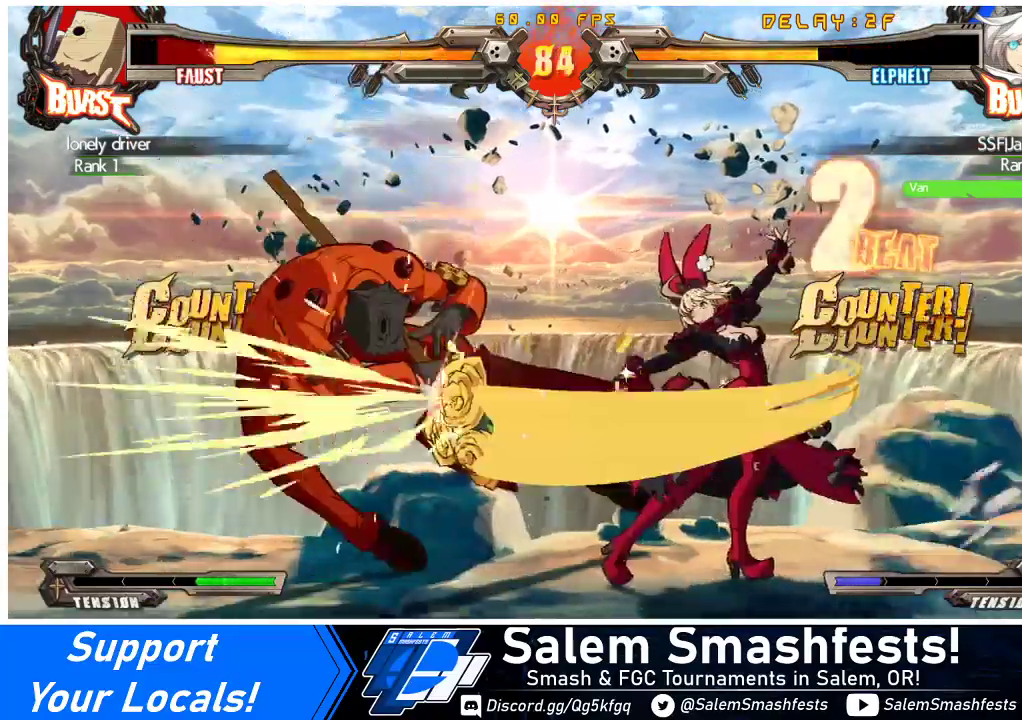
{"buttons": ["SQUARE"], "events": [[233, "R1", "up"], [267, "DPAD_DOWN", "down"], [333, "DPAD_RIGHT", "down"], [367, "DPAD_DOWN", "up"], [400, "SQUARE", "down"], [500, "DPAD_RIGHT", "up"]]}
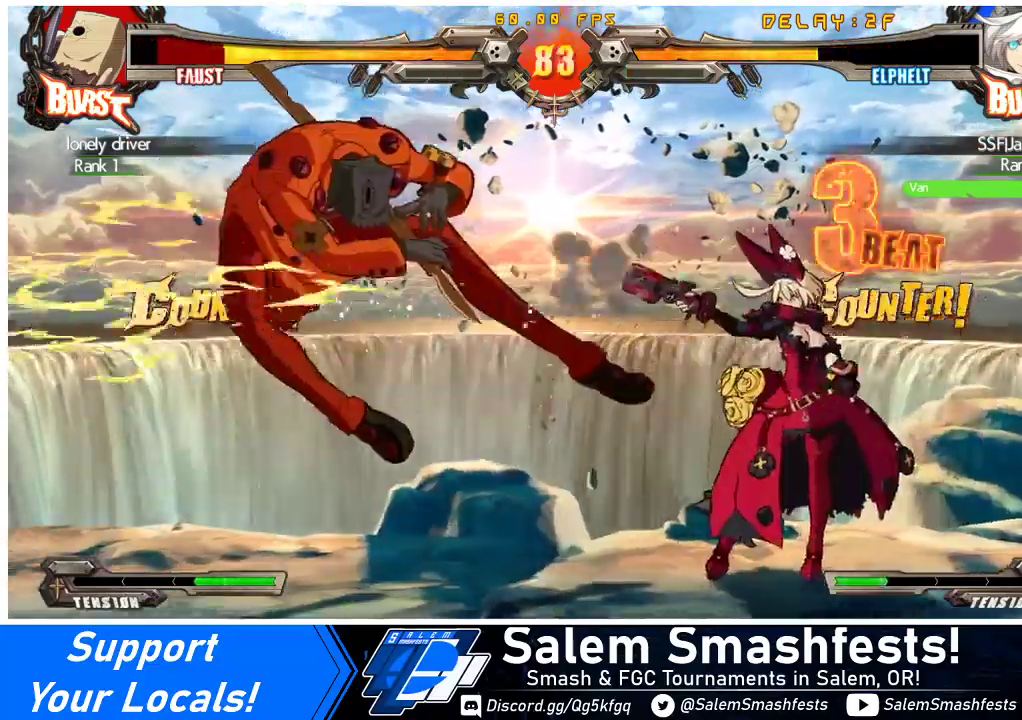
{"buttons": [], "events": [[100, "SQUARE", "up"]]}
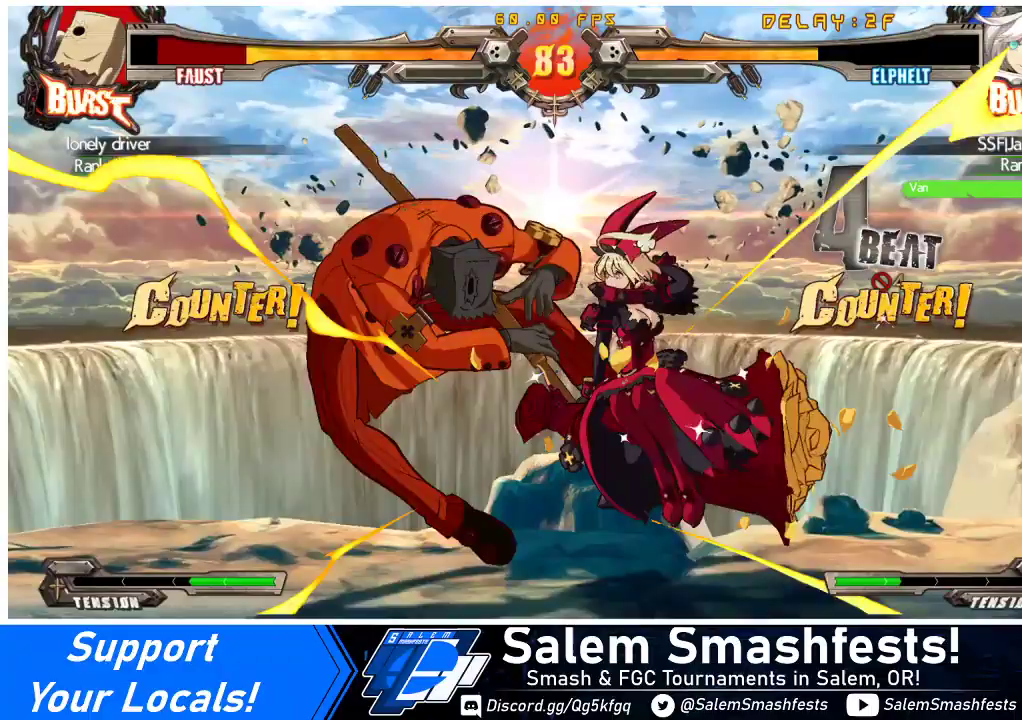
{"buttons": ["DPAD_LEFT"], "events": [[400, "DPAD_LEFT", "down"], [433, "DPAD_LEFT", "up"], [500, "DPAD_LEFT", "down"]]}
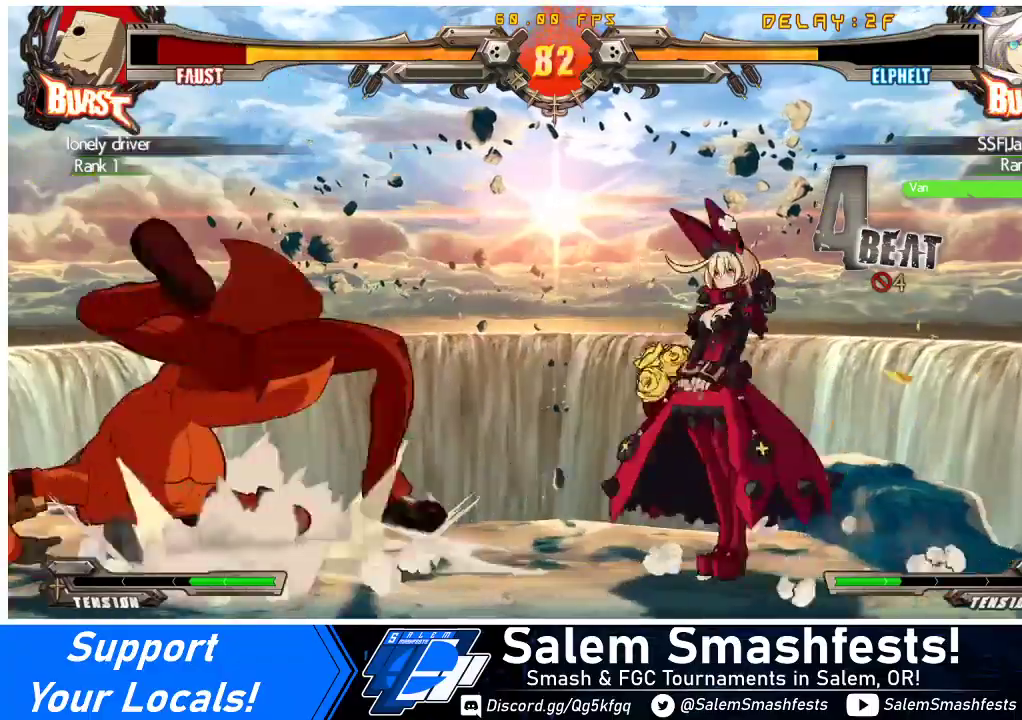
{"buttons": [], "events": [[100, "DPAD_UP", "down"], [200, "DPAD_LEFT", "up"], [200, "DPAD_UP", "up"]]}
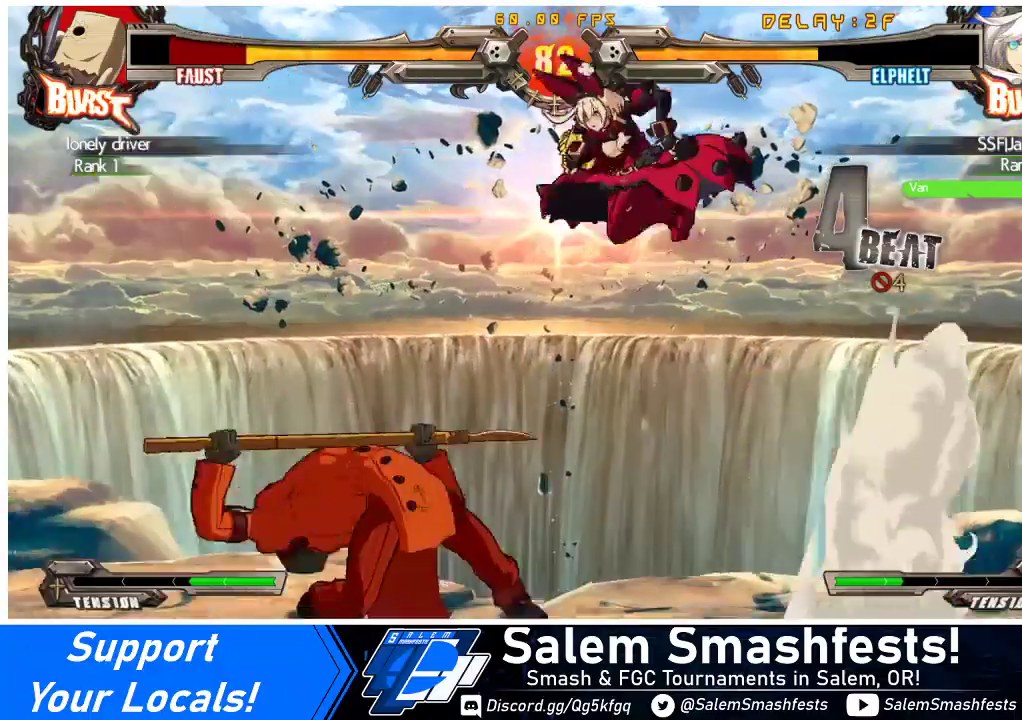
{"buttons": [], "events": [[167, "TRIANGLE", "down"], [333, "TRIANGLE", "up"]]}
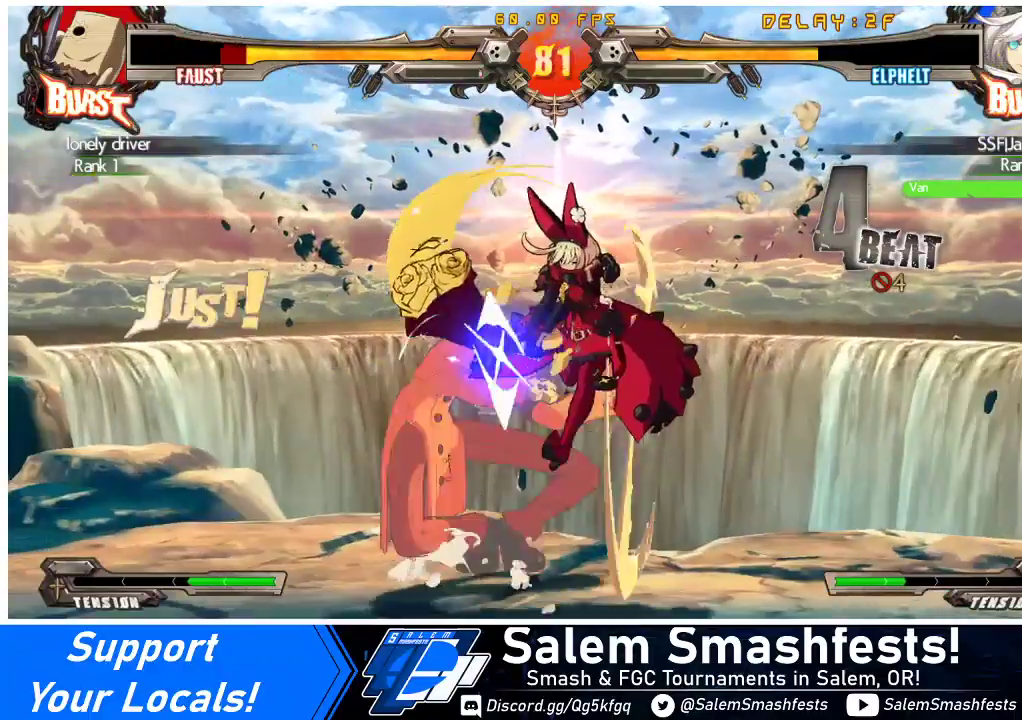
{"buttons": [], "events": [[167, "TRIANGLE", "down"], [267, "TRIANGLE", "up"]]}
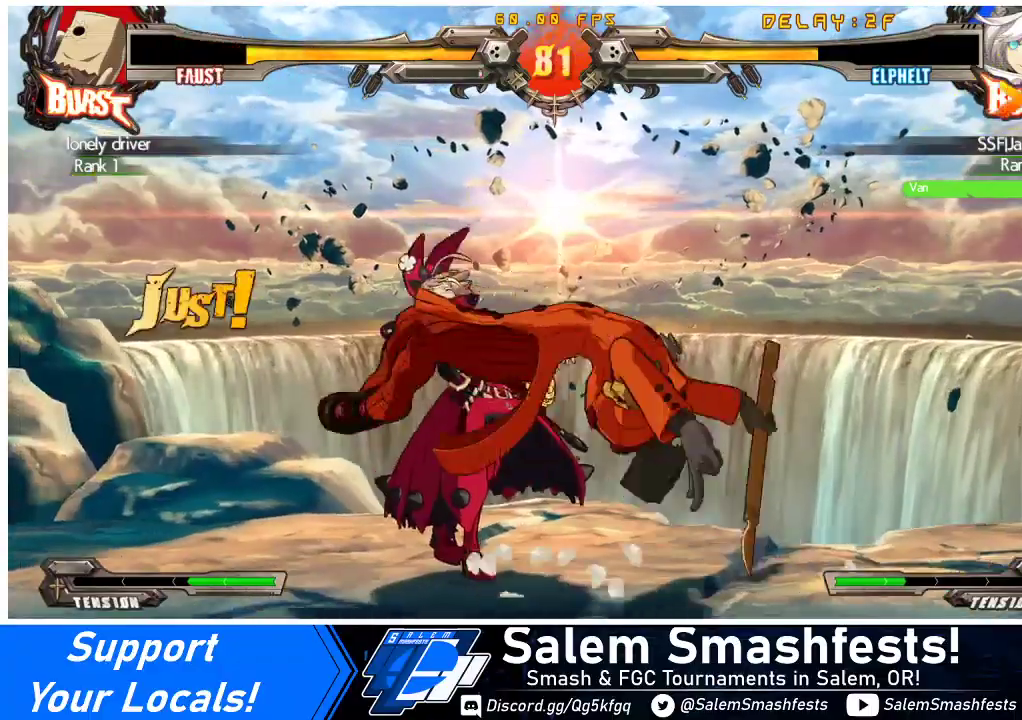
{"buttons": ["SQUARE", "TRIANGLE", "DPAD_DOWN", "DPAD_LEFT"], "events": [[200, "DPAD_LEFT", "down"], [267, "TRIANGLE", "down"], [300, "SQUARE", "down"], [367, "TRIANGLE", "up"], [400, "DPAD_DOWN", "down"], [433, "SQUARE", "up"], [467, "TRIANGLE", "down"], [500, "SQUARE", "down"]]}
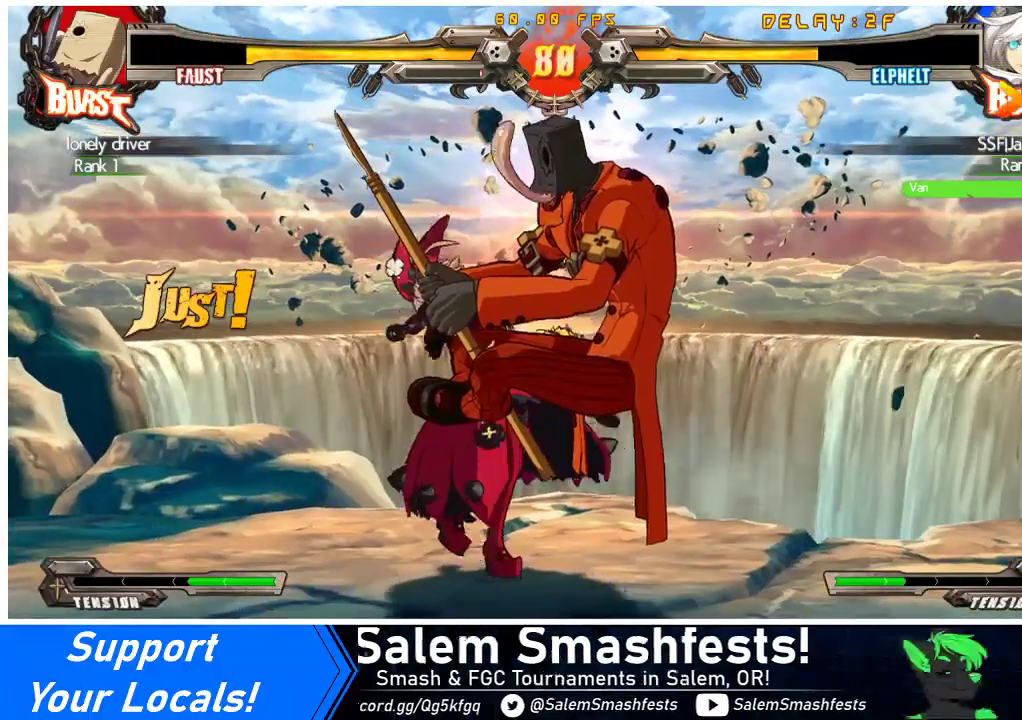
{"buttons": ["R1", "DPAD_UP", "DPAD_LEFT"], "events": [[33, "DPAD_LEFT", "up"], [67, "DPAD_DOWN", "up"], [100, "TRIANGLE", "up"], [133, "SQUARE", "up"], [167, "DPAD_LEFT", "down"], [167, "R1", "down"], [167, "TRIANGLE", "down"], [233, "SQUARE", "down"], [300, "CROSS", "down"], [333, "DPAD_UP", "down"], [367, "TRIANGLE", "up"], [400, "R1", "up"], [400, "SQUARE", "up"], [467, "CROSS", "up"], [500, "R1", "down"]]}
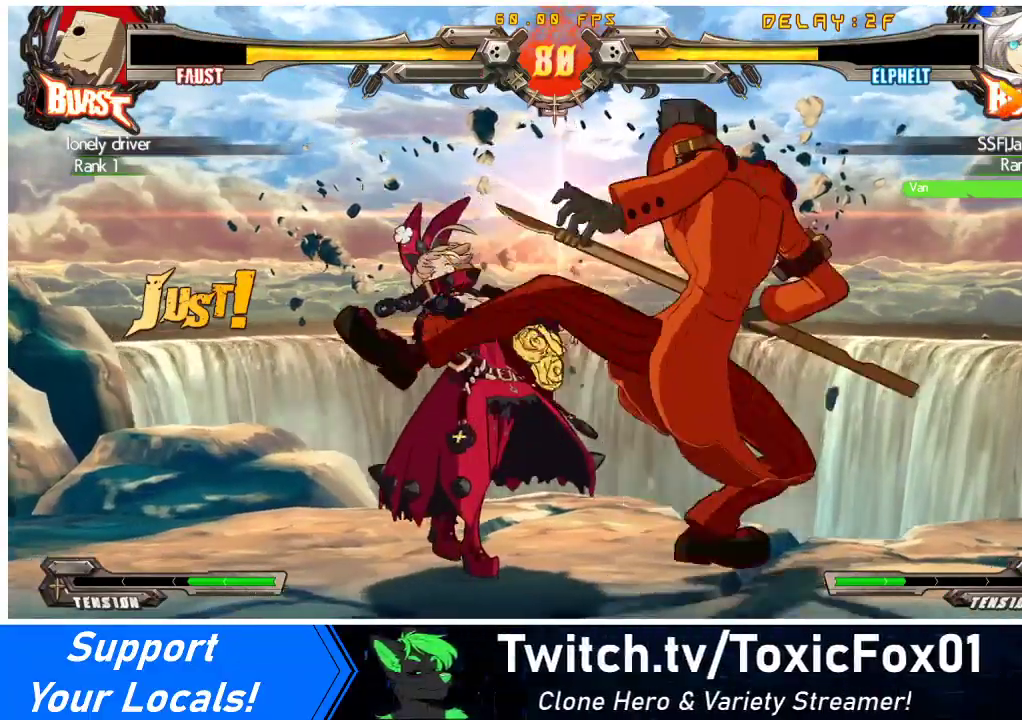
{"buttons": ["DPAD_DOWN", "DPAD_LEFT"], "events": [[33, "SQUARE", "down"], [33, "TRIANGLE", "down"], [100, "CROSS", "down"], [133, "DPAD_UP", "up"], [167, "R1", "up"], [167, "SQUARE", "up"], [167, "TRIANGLE", "up"], [233, "CROSS", "up"], [367, "DPAD_DOWN", "down"]]}
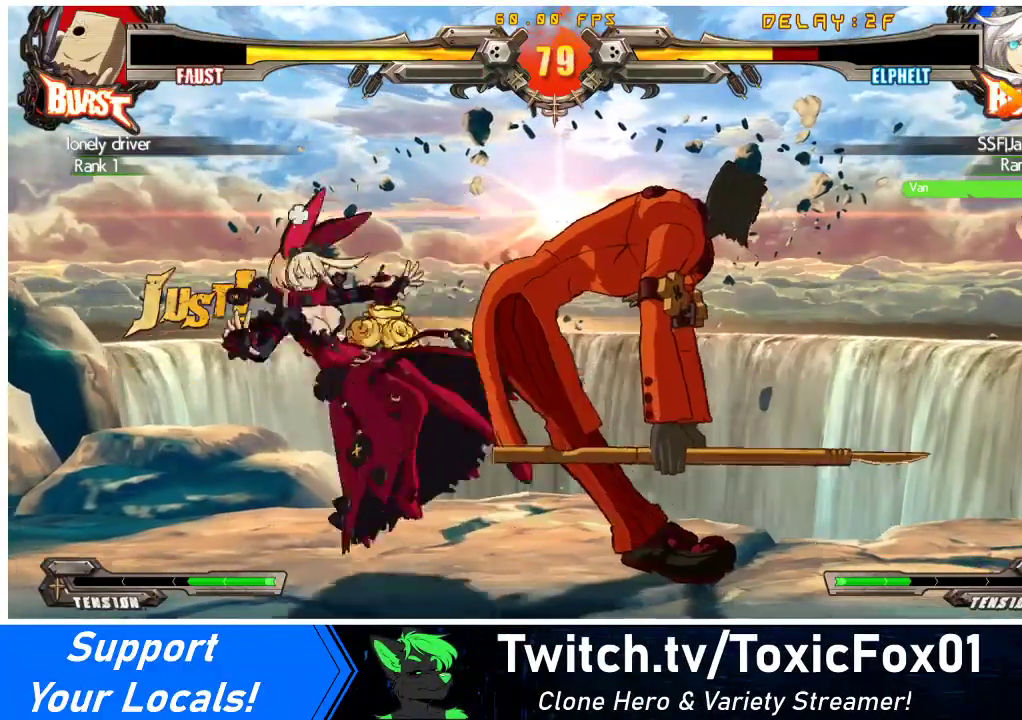
{"buttons": ["DPAD_LEFT"], "events": [[33, "DPAD_DOWN", "up"]]}
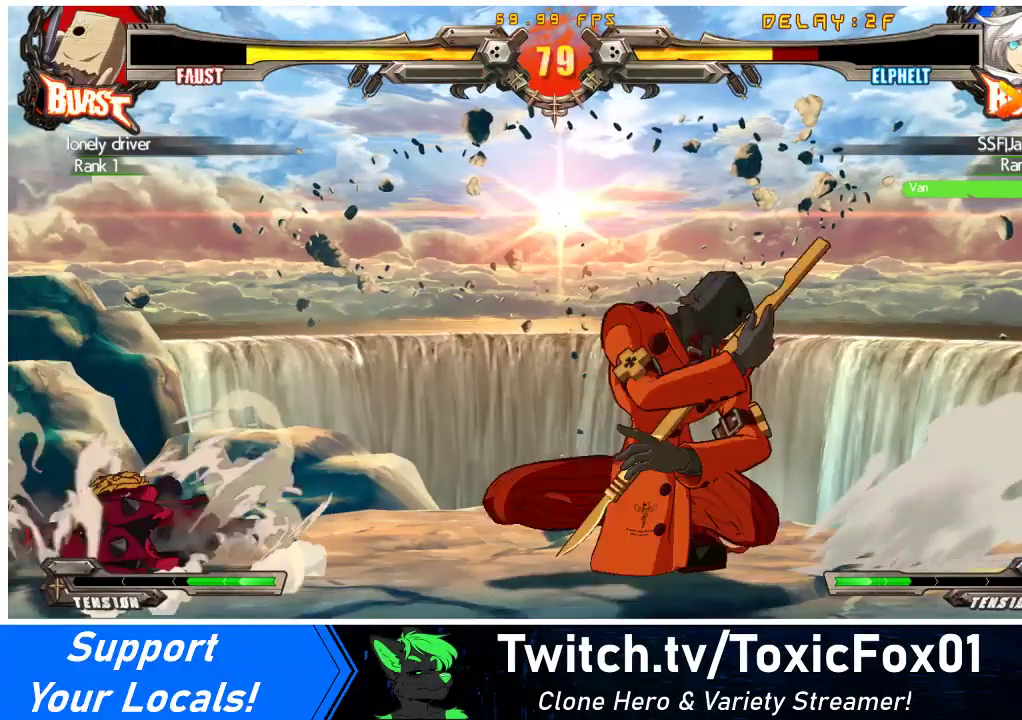
{"buttons": ["DPAD_DOWN", "DPAD_LEFT"], "events": [[67, "DPAD_LEFT", "up"], [433, "DPAD_LEFT", "down"], [500, "DPAD_DOWN", "down"]]}
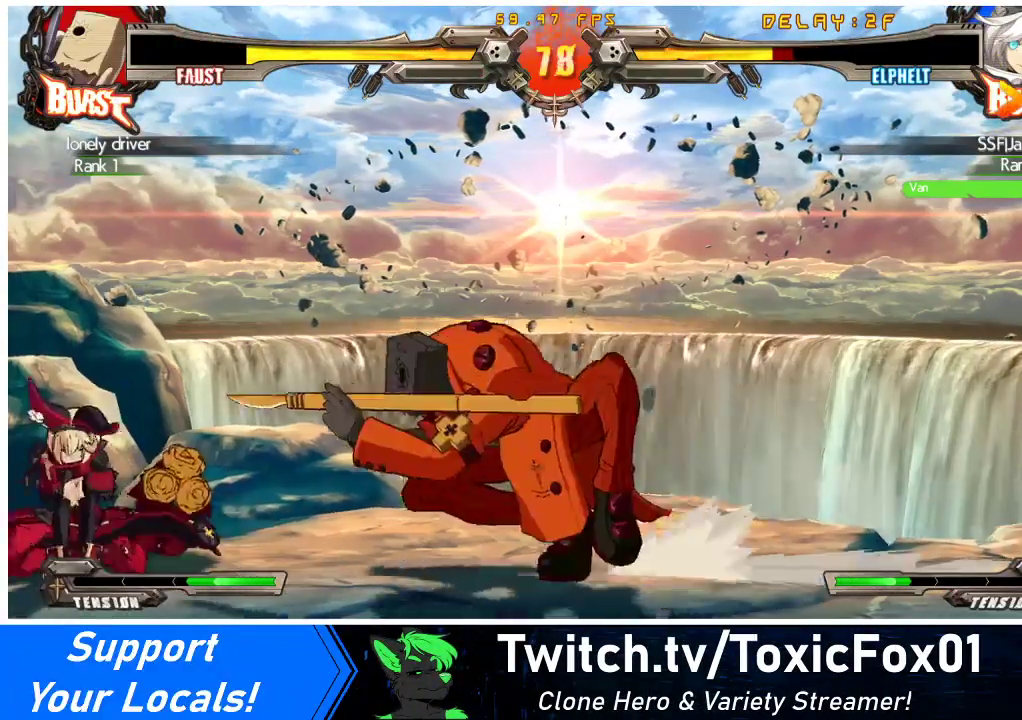
{"buttons": ["DPAD_DOWN", "DPAD_LEFT"], "events": []}
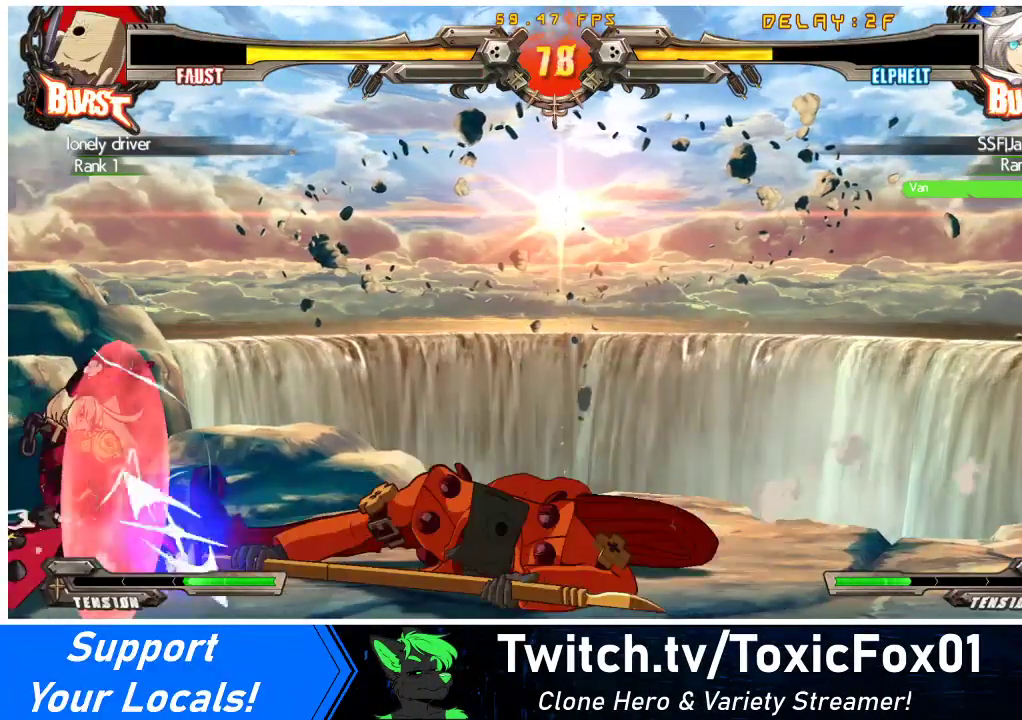
{"buttons": ["DPAD_DOWN", "DPAD_LEFT"], "events": []}
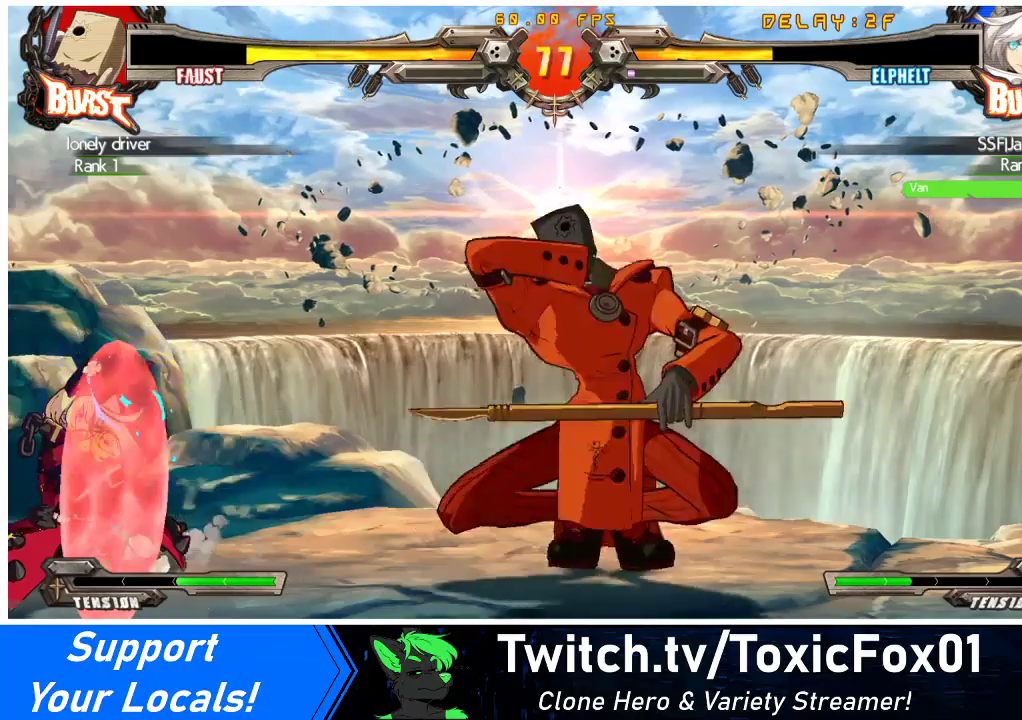
{"buttons": ["DPAD_LEFT"], "events": [[200, "DPAD_DOWN", "up"]]}
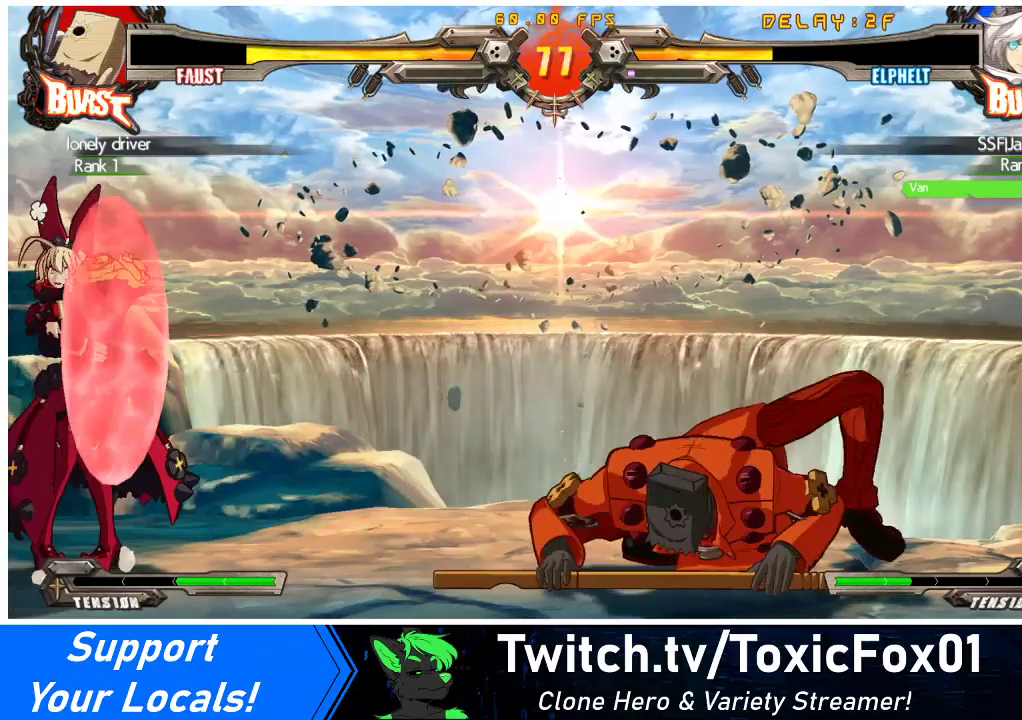
{"buttons": ["DPAD_UP", "DPAD_LEFT"], "events": [[133, "DPAD_DOWN", "down"], [400, "DPAD_DOWN", "up"], [433, "DPAD_UP", "down"]]}
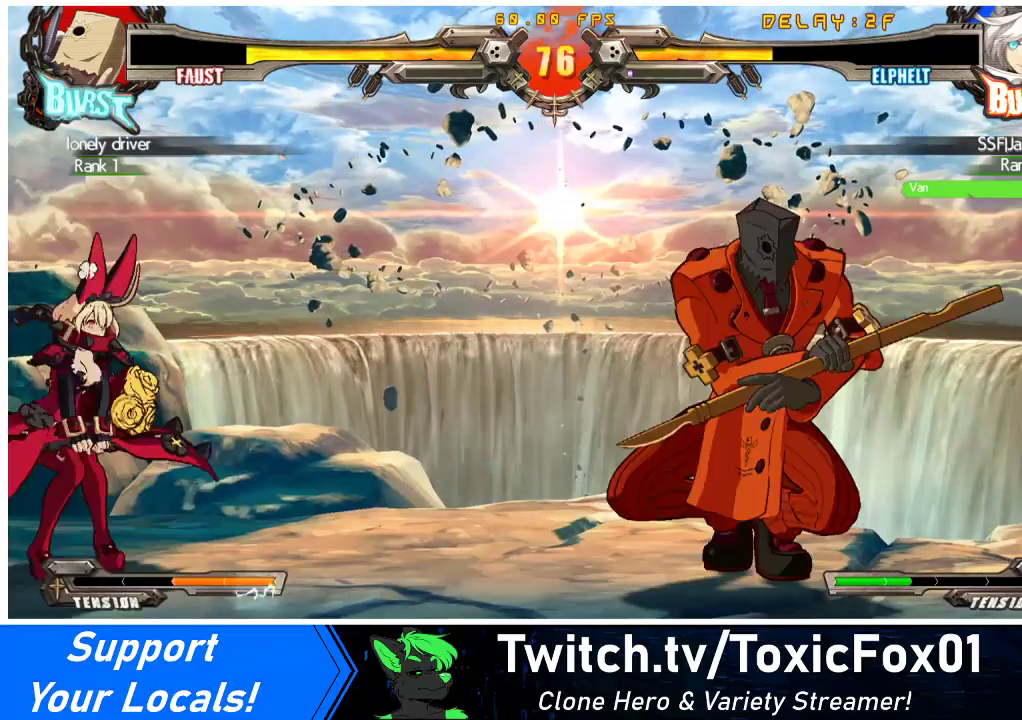
{"buttons": ["DPAD_LEFT"], "events": [[33, "DPAD_UP", "up"]]}
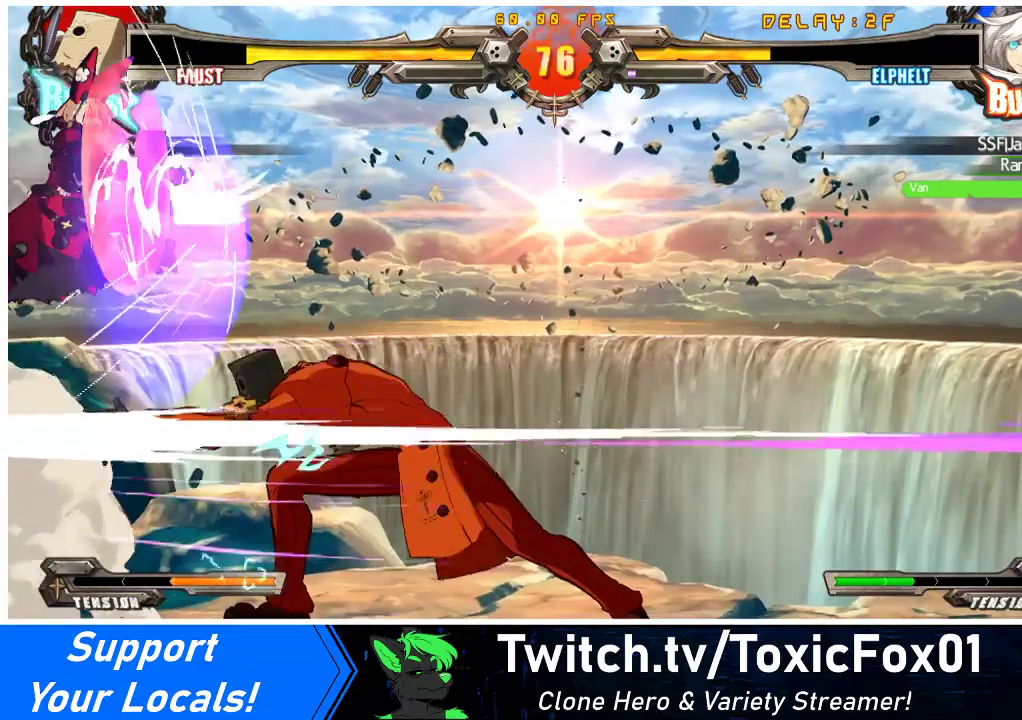
{"buttons": ["DPAD_LEFT"], "events": []}